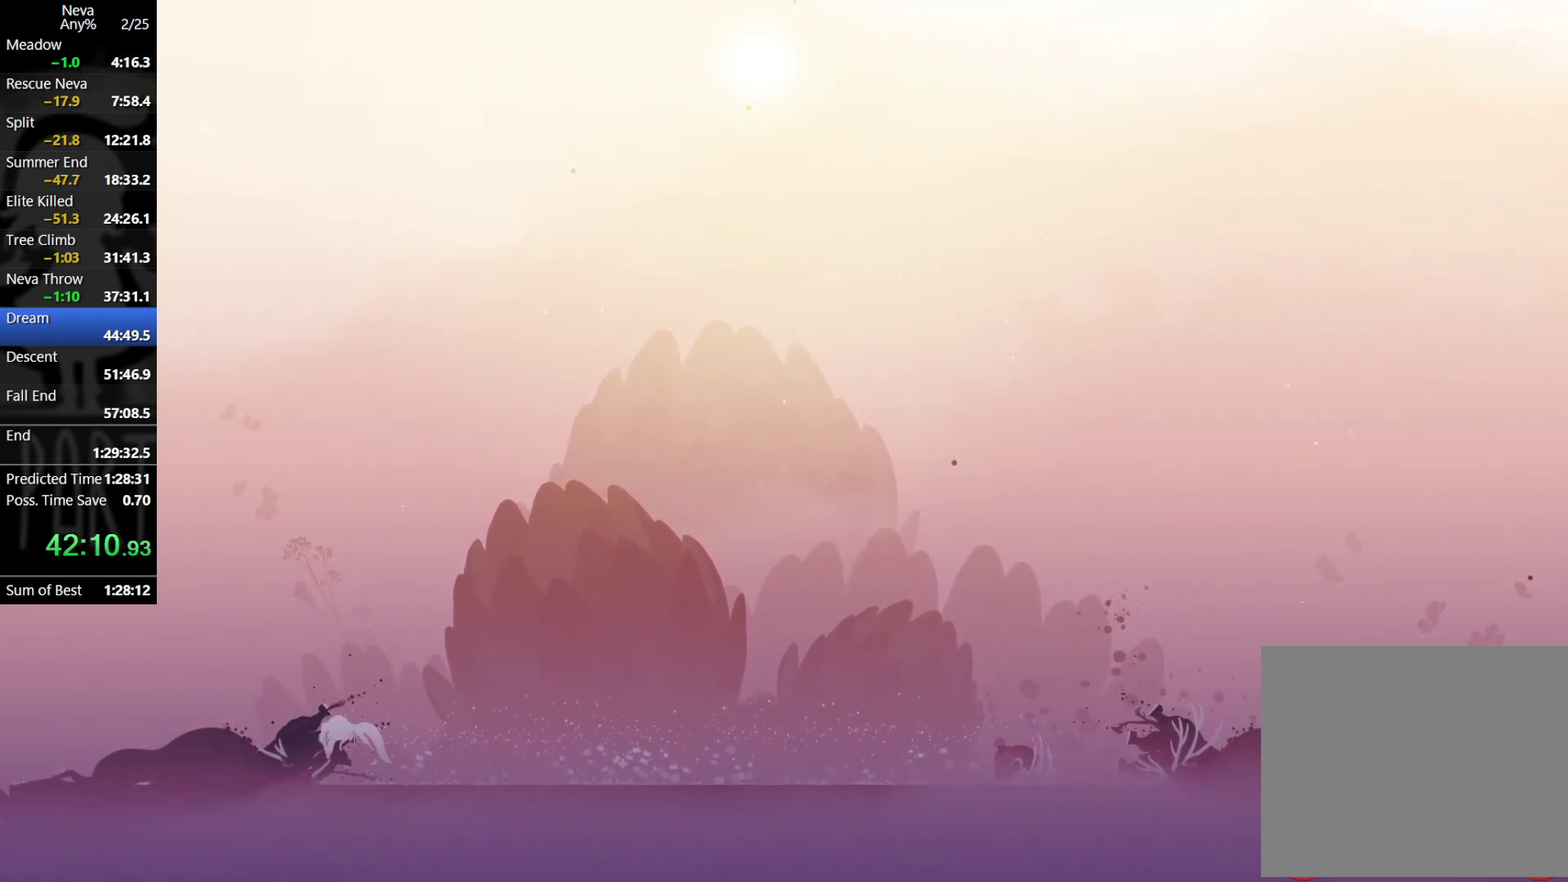
Gameplay with a controller (PlayStation layout); each line is a JSON object with the inputs held at the frame after it. "events" lists button and stick changes between this image and that frame as [ms after this image, input, new state], when the widget could be followed in between. Not read: L2 R3 right_stick.
{"buttons": [], "left_stick": "right", "events": [[267, "CROSS", "down"], [300, "CIRCLE", "down"], [433, "CIRCLE", "up"], [450, "CROSS", "up"]]}
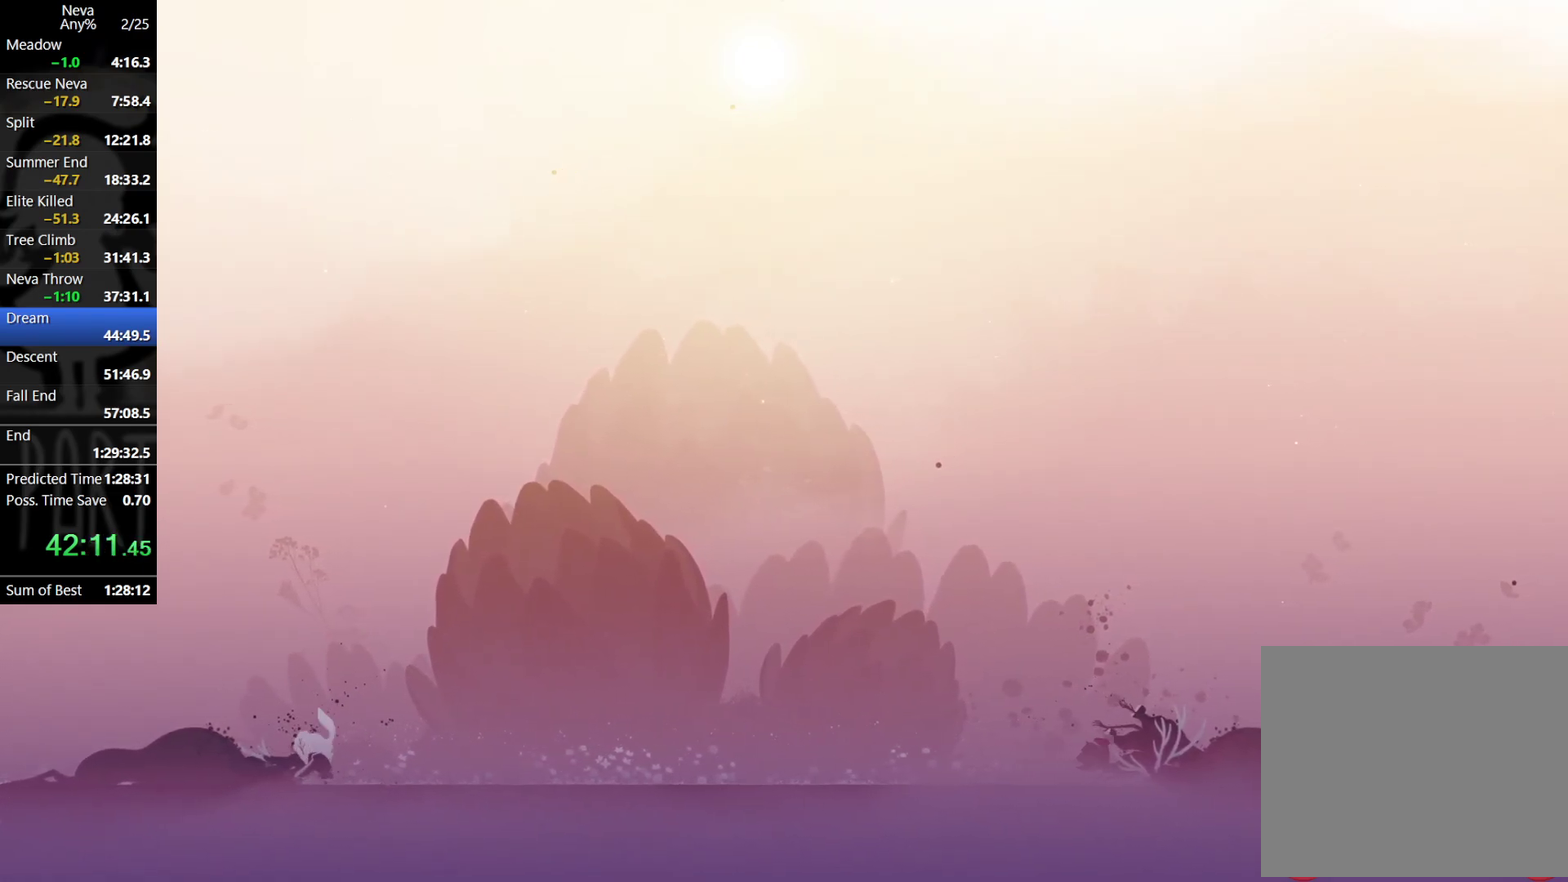
{"buttons": [], "left_stick": "center", "events": [[33, "left_stick", "down-right"], [83, "SQUARE", "down"], [100, "left_stick", "down"], [167, "SQUARE", "up"], [333, "left_stick", "center"]]}
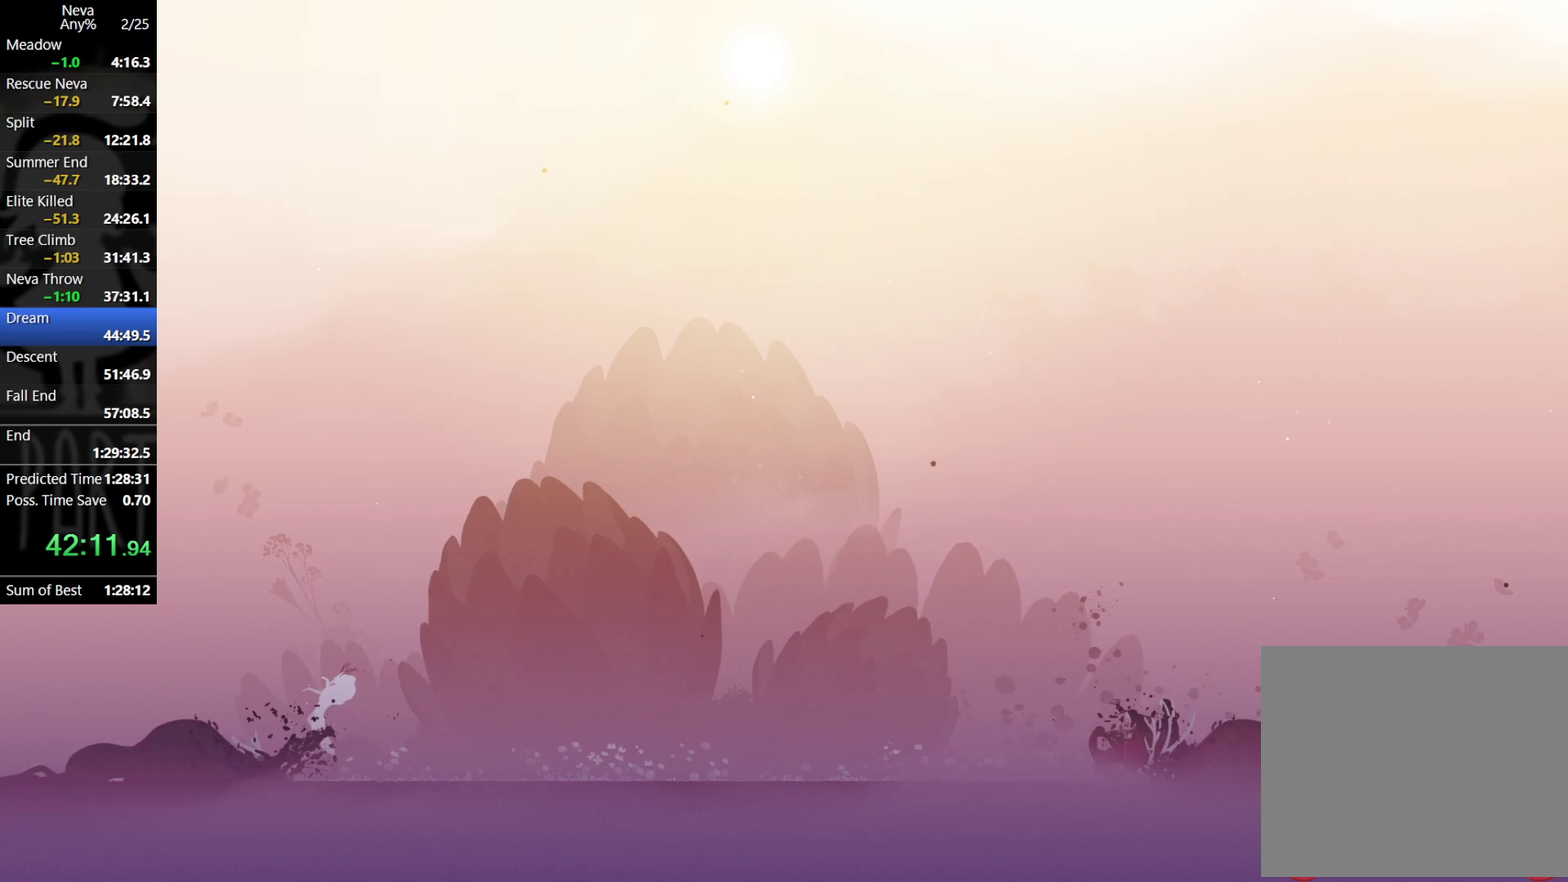
{"buttons": [], "left_stick": "left", "events": [[333, "left_stick", "left"]]}
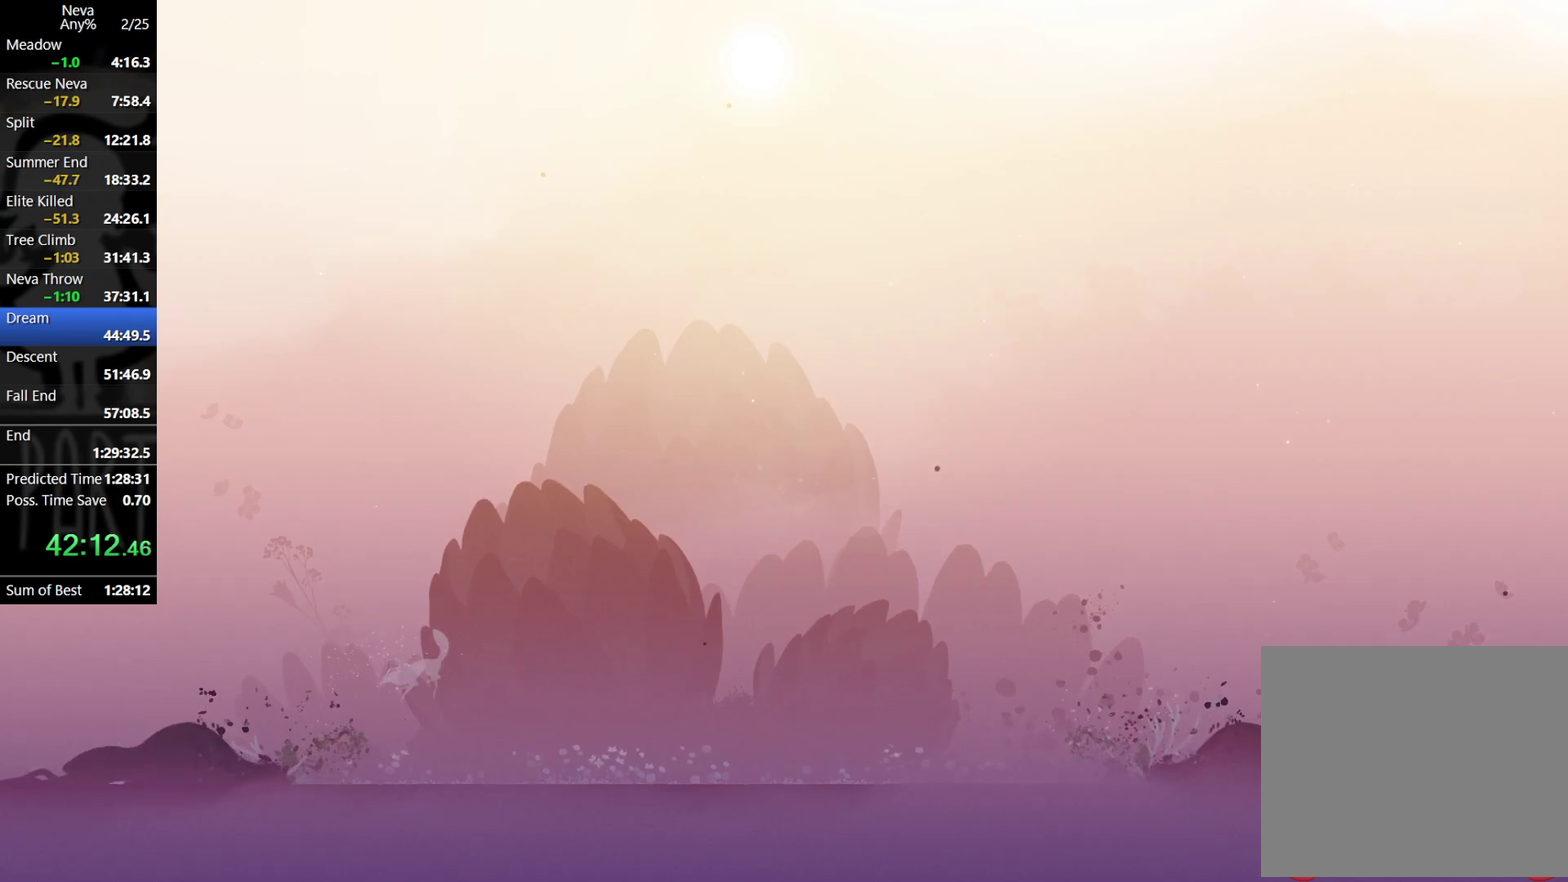
{"buttons": [], "left_stick": "left", "events": [[217, "CIRCLE", "down"], [217, "CROSS", "down"], [367, "CIRCLE", "up"], [383, "CROSS", "up"]]}
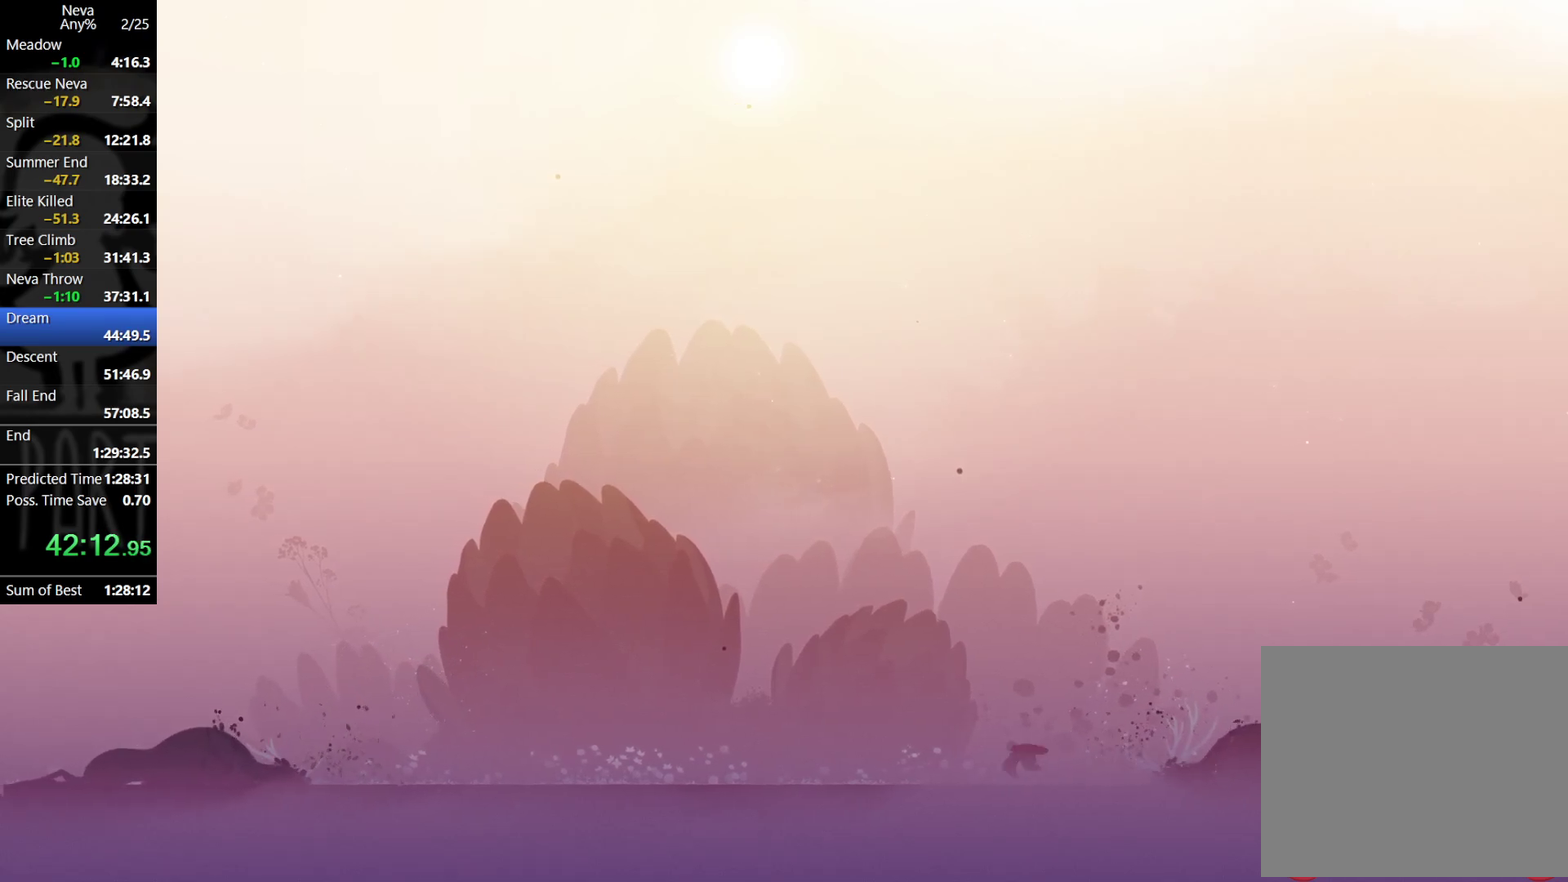
{"buttons": [], "left_stick": "center", "events": [[317, "left_stick", "center"]]}
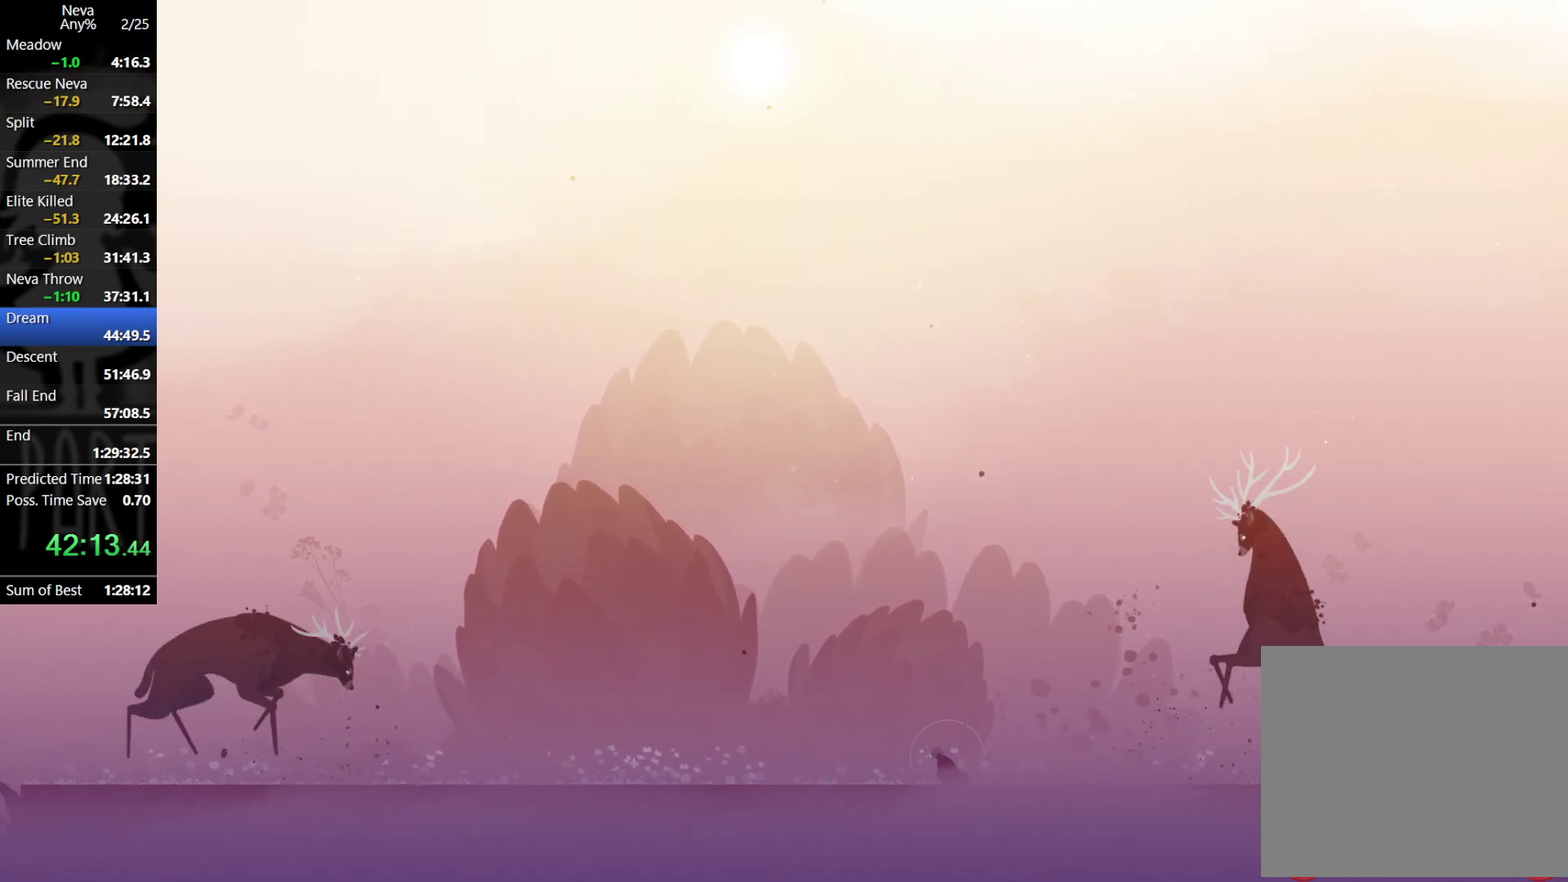
{"buttons": [], "left_stick": "center", "events": []}
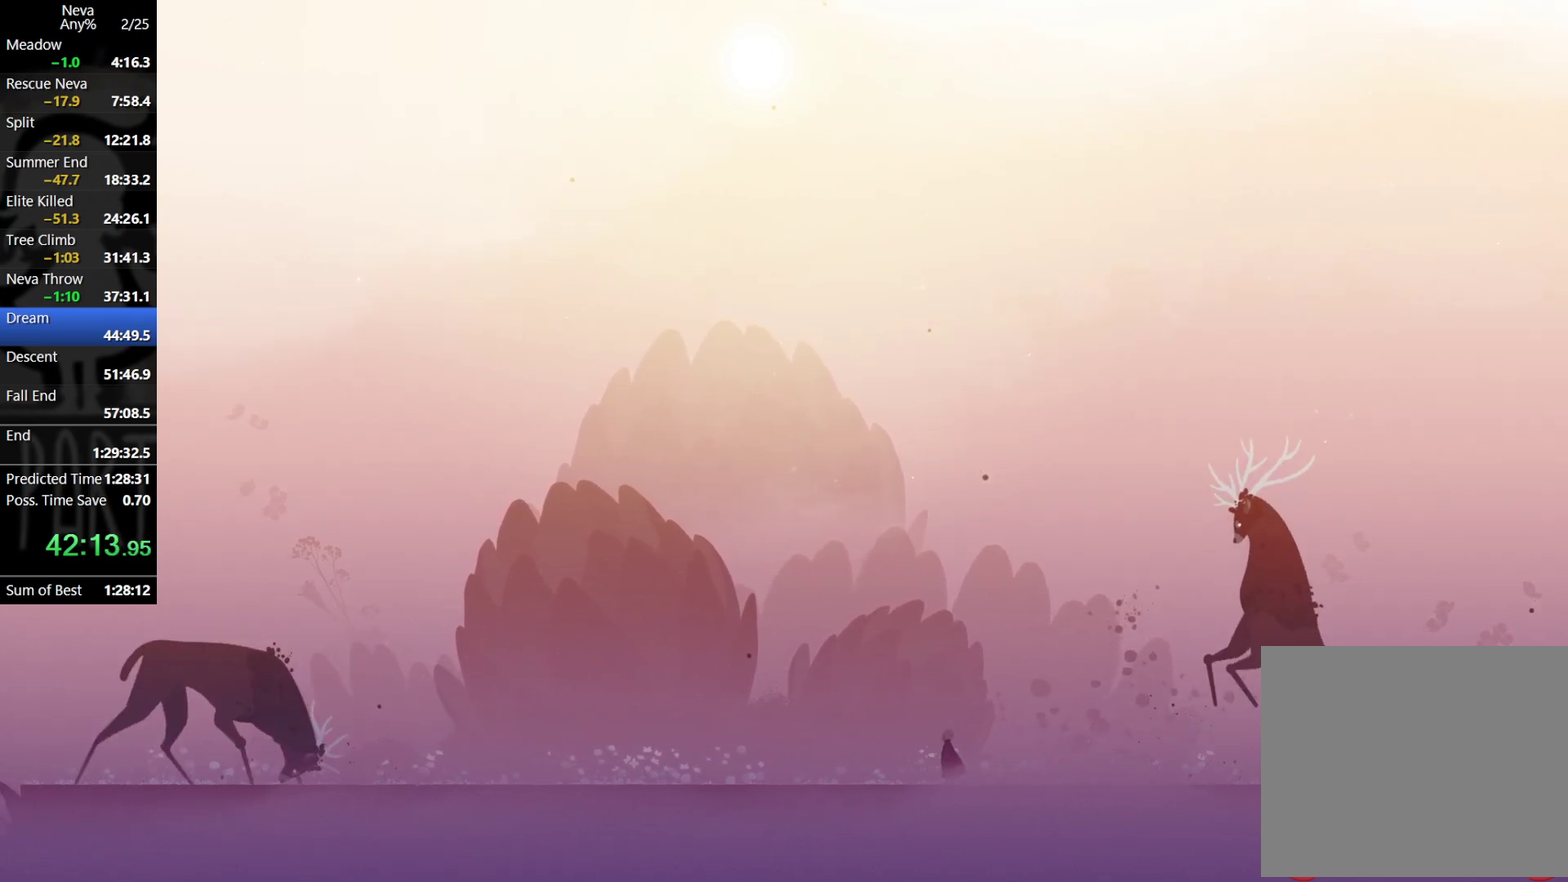
{"buttons": [], "left_stick": "center", "events": []}
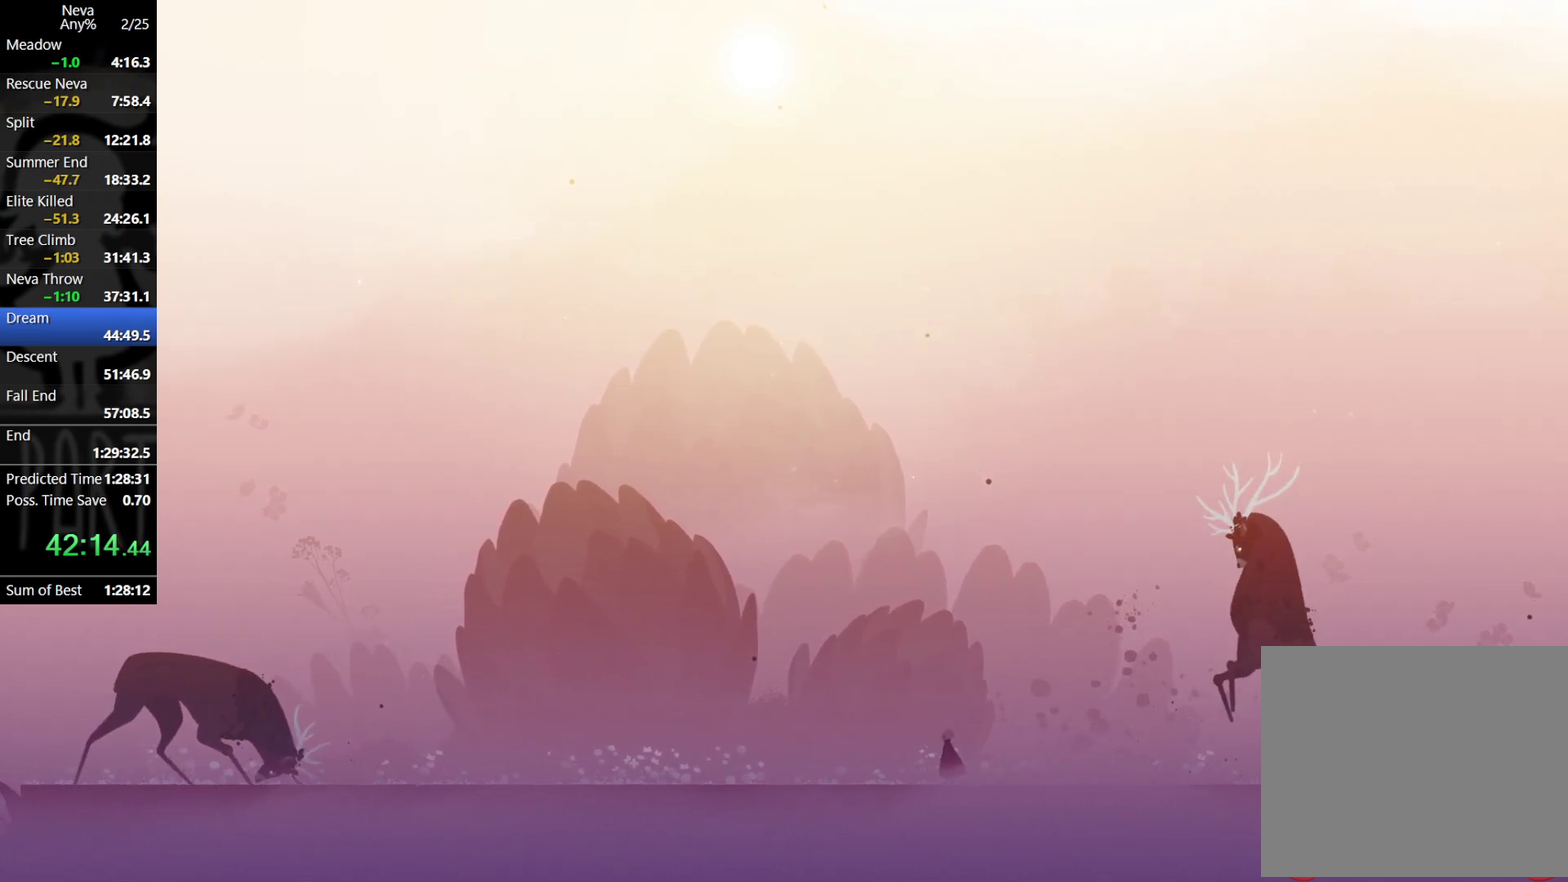
{"buttons": [], "left_stick": "center", "events": [[17, "left_stick", "left"], [383, "left_stick", "center"]]}
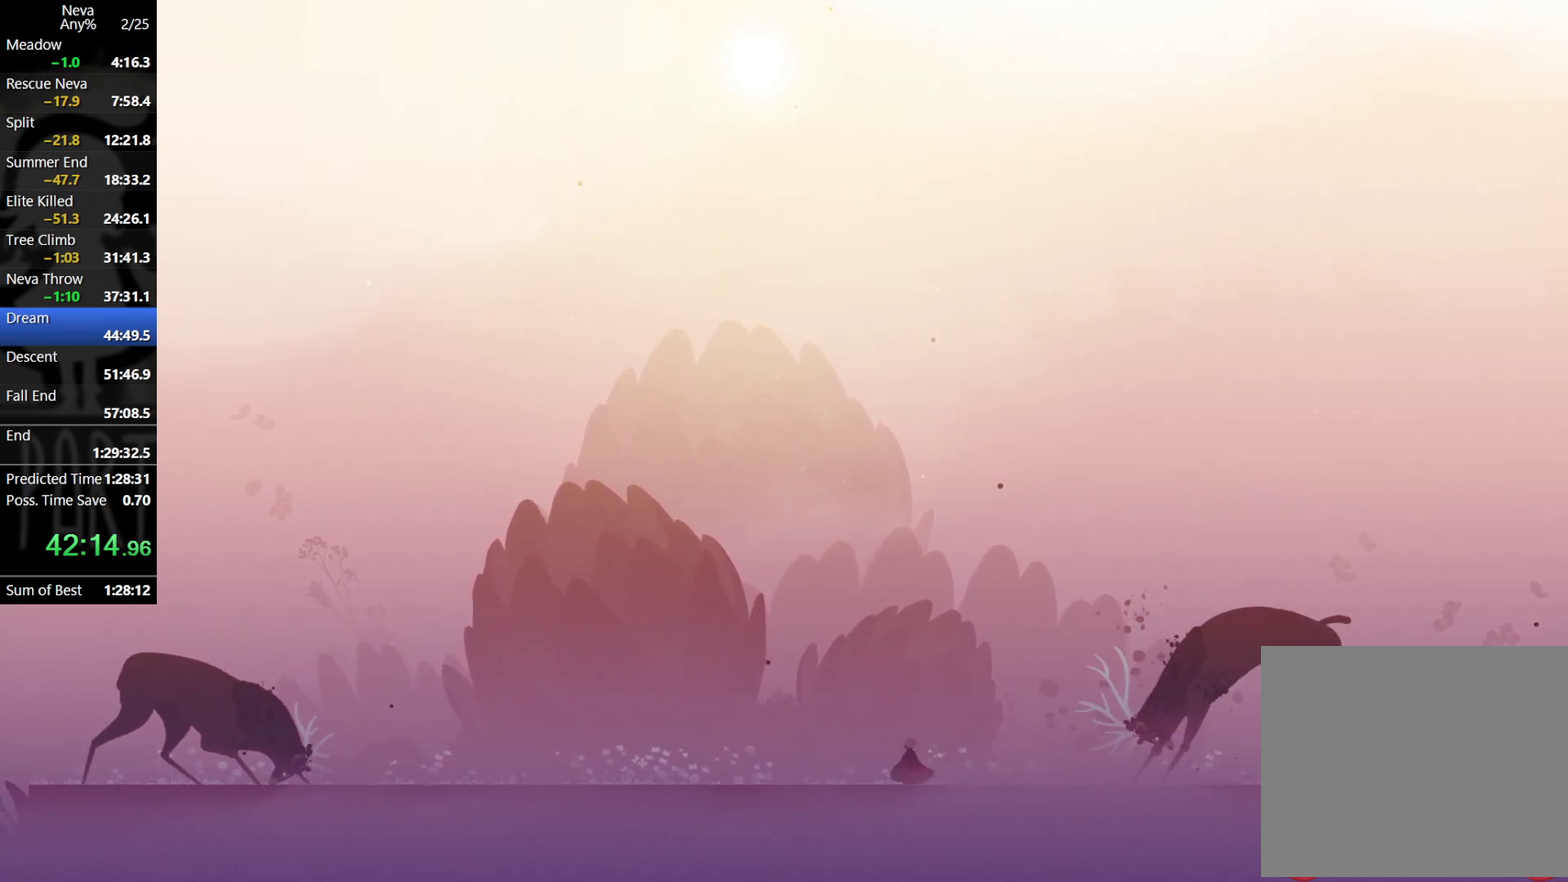
{"buttons": [], "left_stick": "right", "events": [[117, "left_stick", "right"], [317, "CIRCLE", "down"], [433, "CIRCLE", "up"]]}
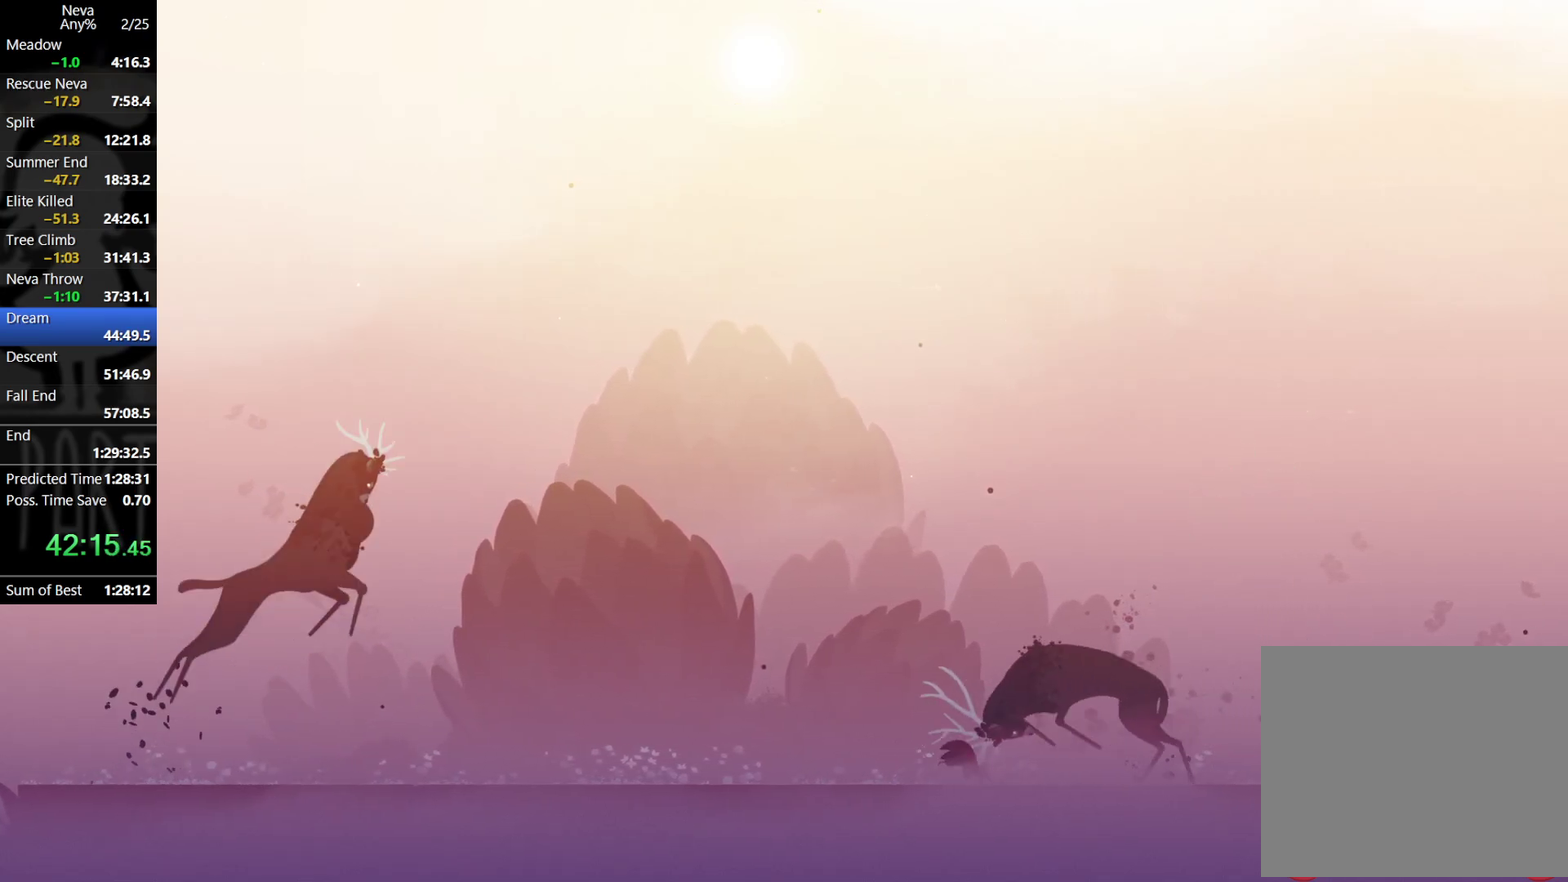
{"buttons": [], "left_stick": "left", "events": [[233, "left_stick", "center"], [400, "left_stick", "left"]]}
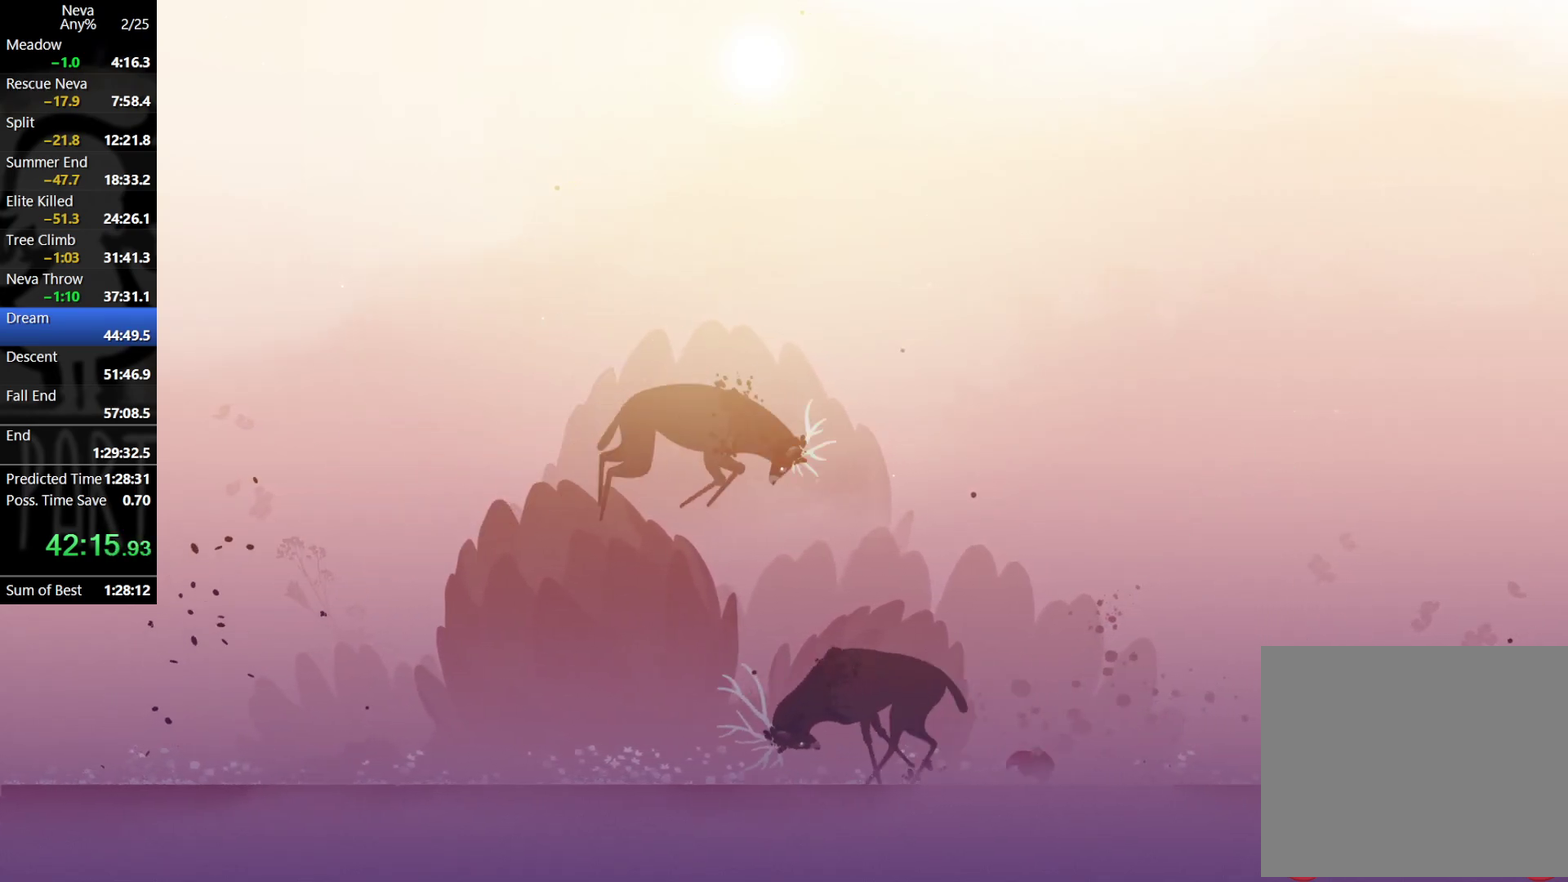
{"buttons": [], "left_stick": "left", "events": [[167, "CROSS", "down"], [283, "CROSS", "up"]]}
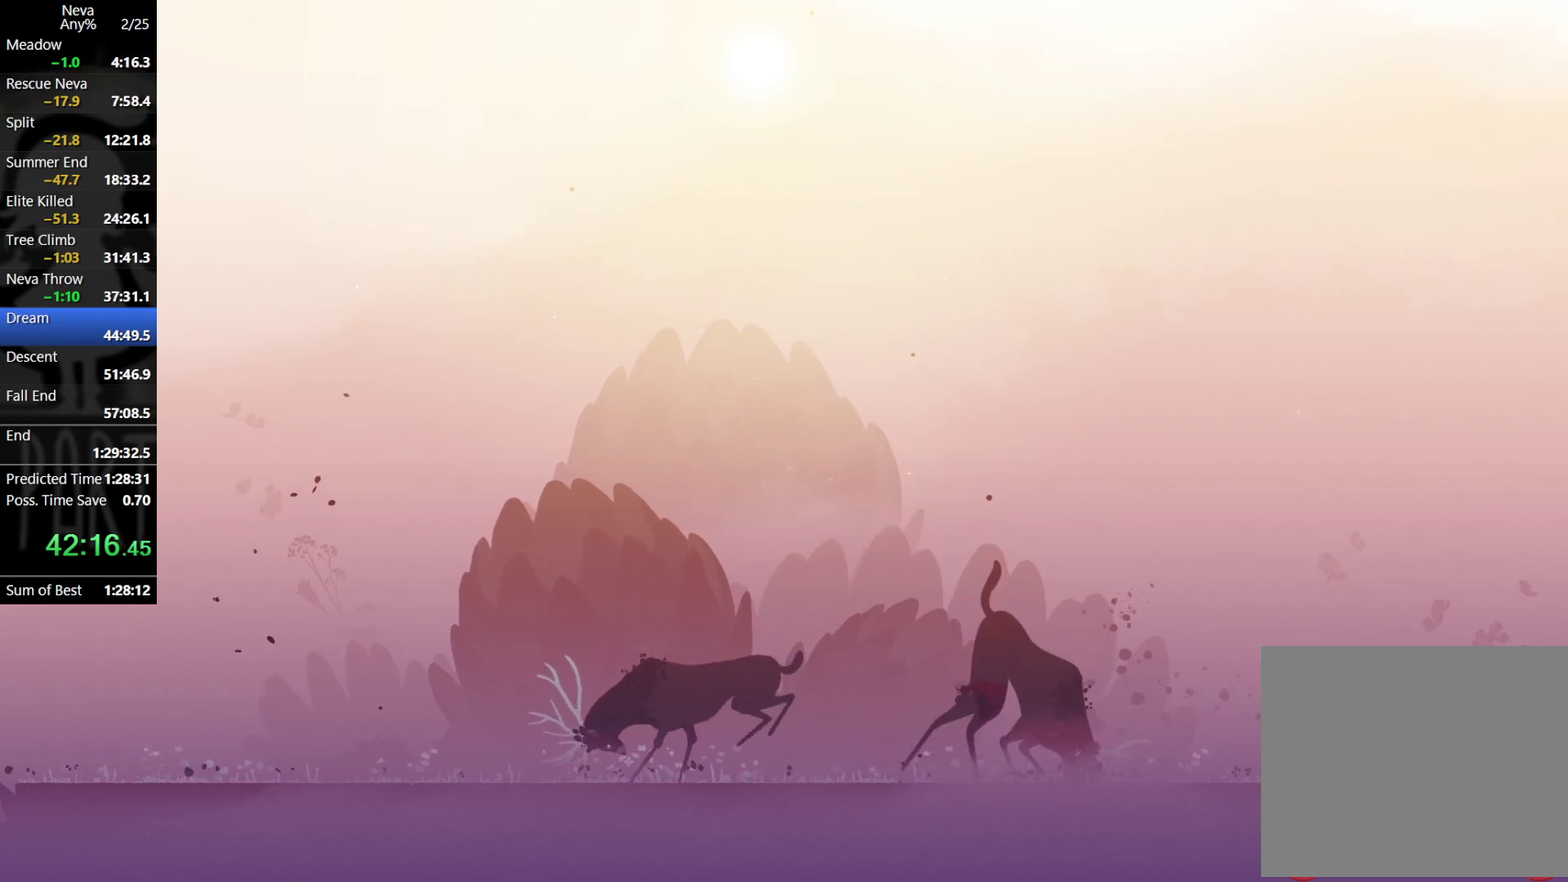
{"buttons": [], "left_stick": "left", "events": [[117, "CROSS", "down"], [417, "CROSS", "up"]]}
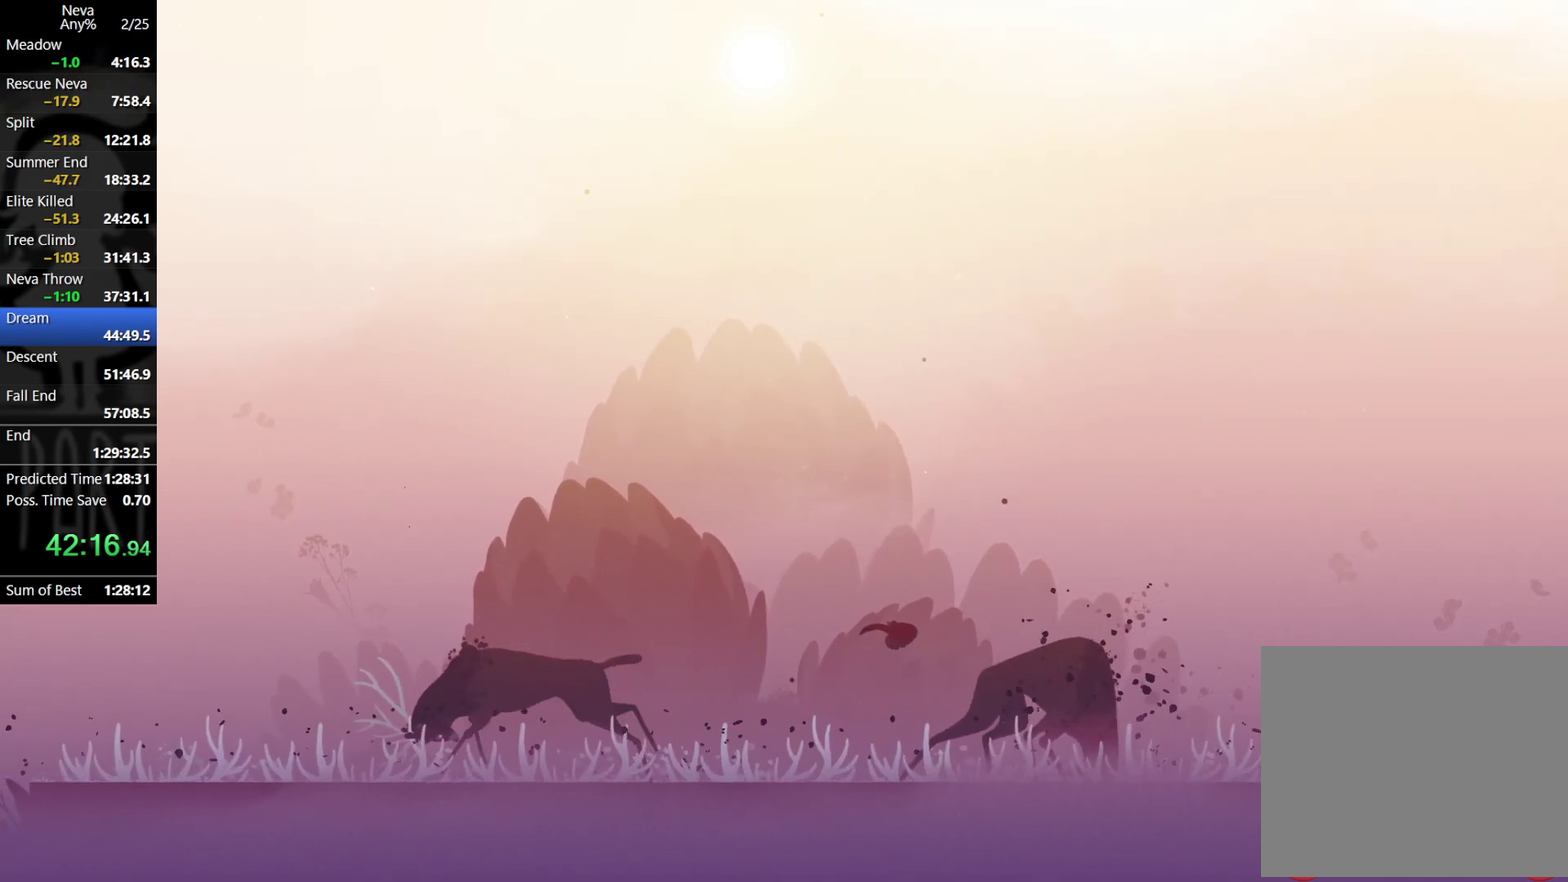
{"buttons": [], "left_stick": "right", "events": [[67, "left_stick", "center"], [367, "left_stick", "right"]]}
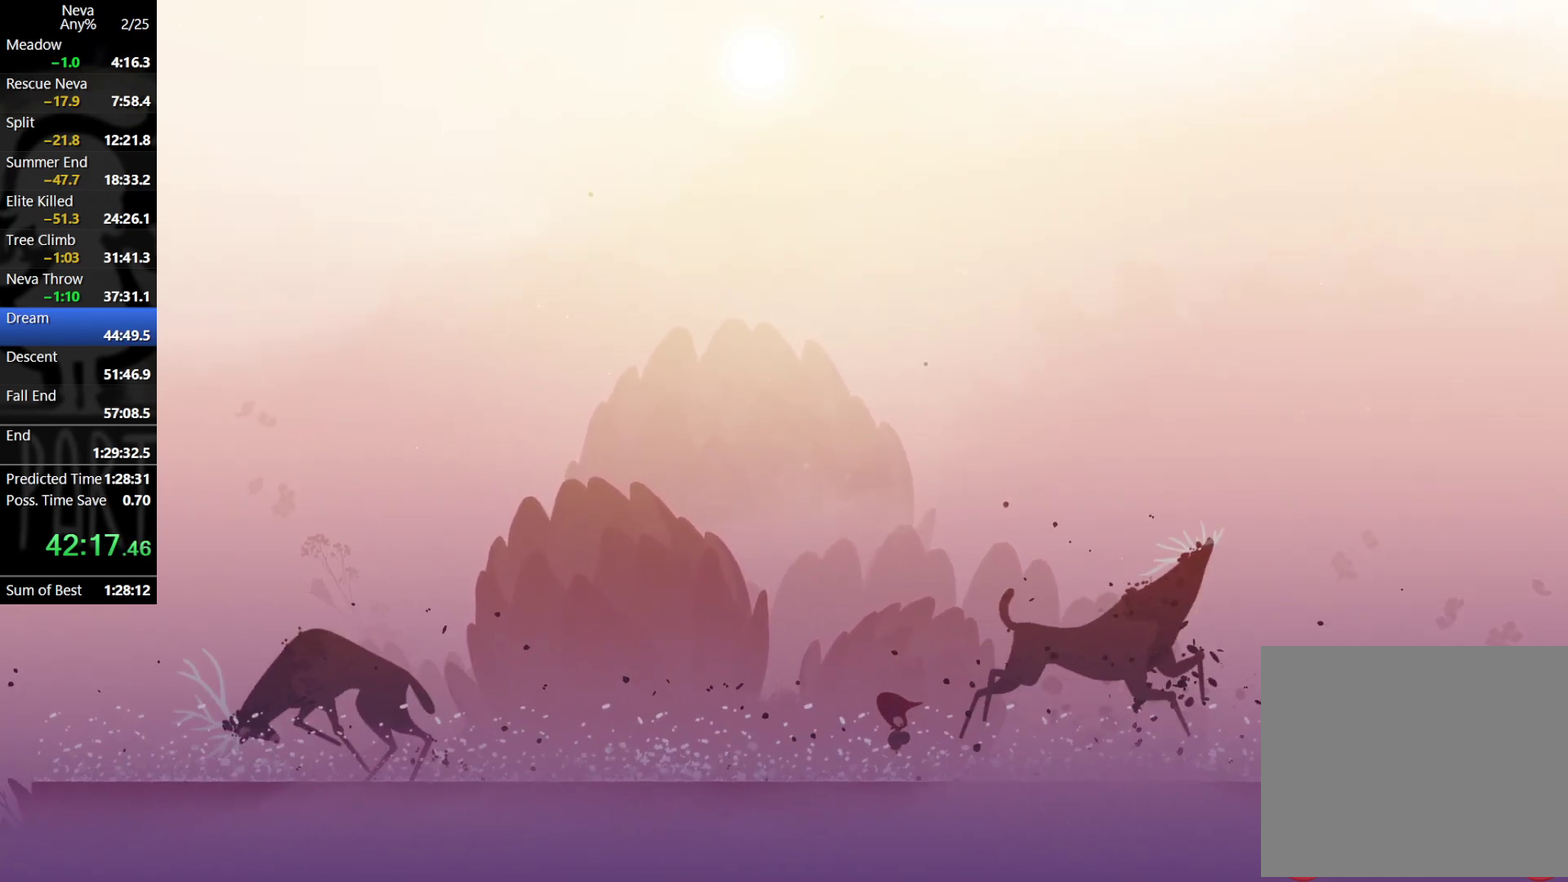
{"buttons": [], "left_stick": "right", "events": []}
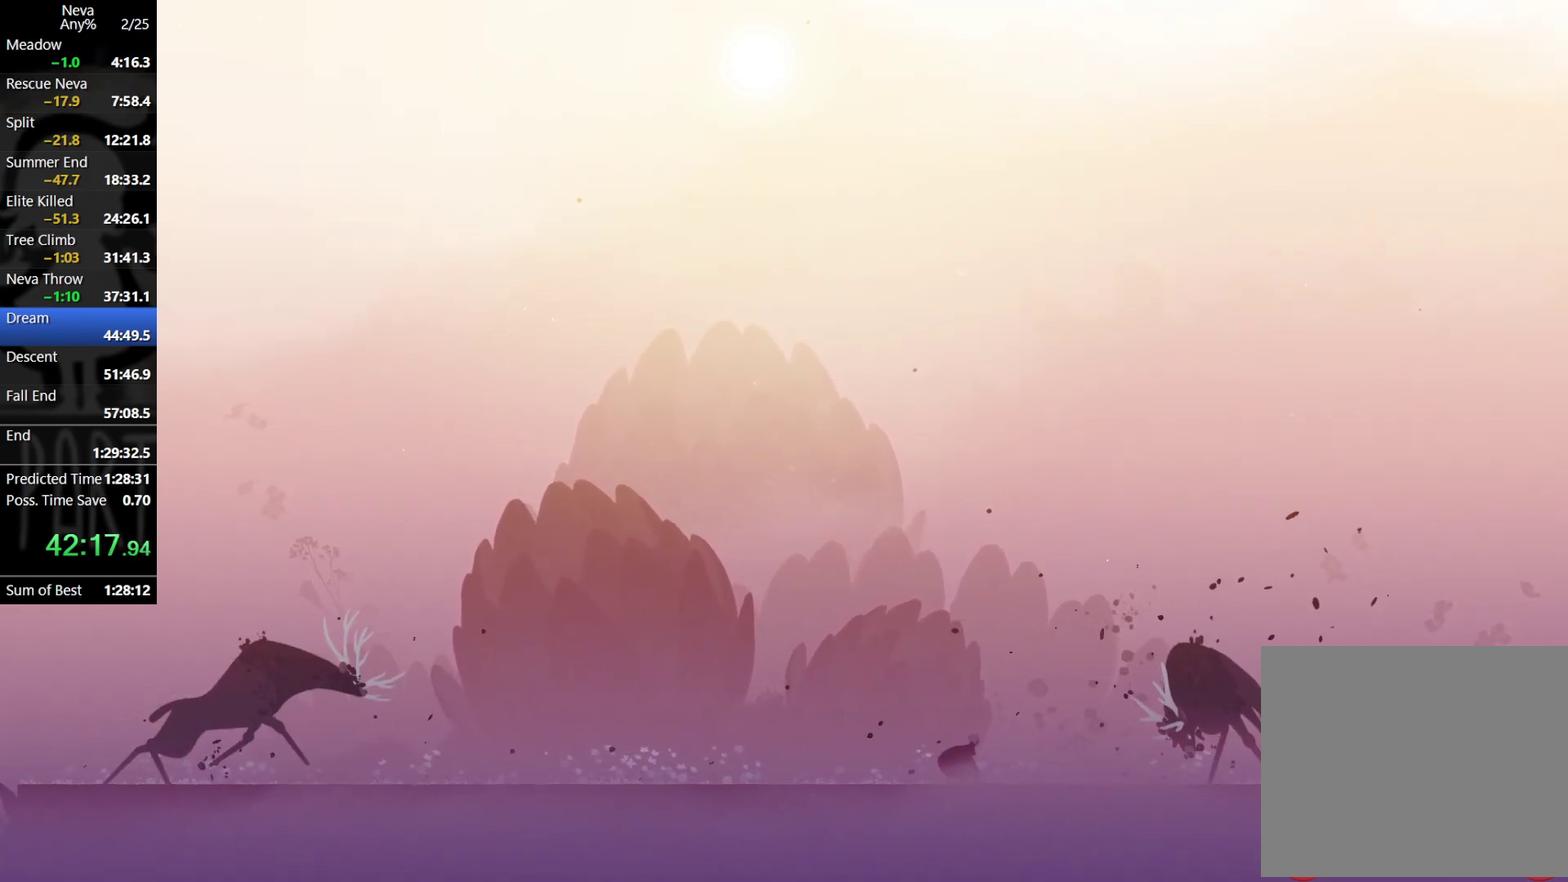
{"buttons": [], "left_stick": "center", "events": [[117, "left_stick", "center"]]}
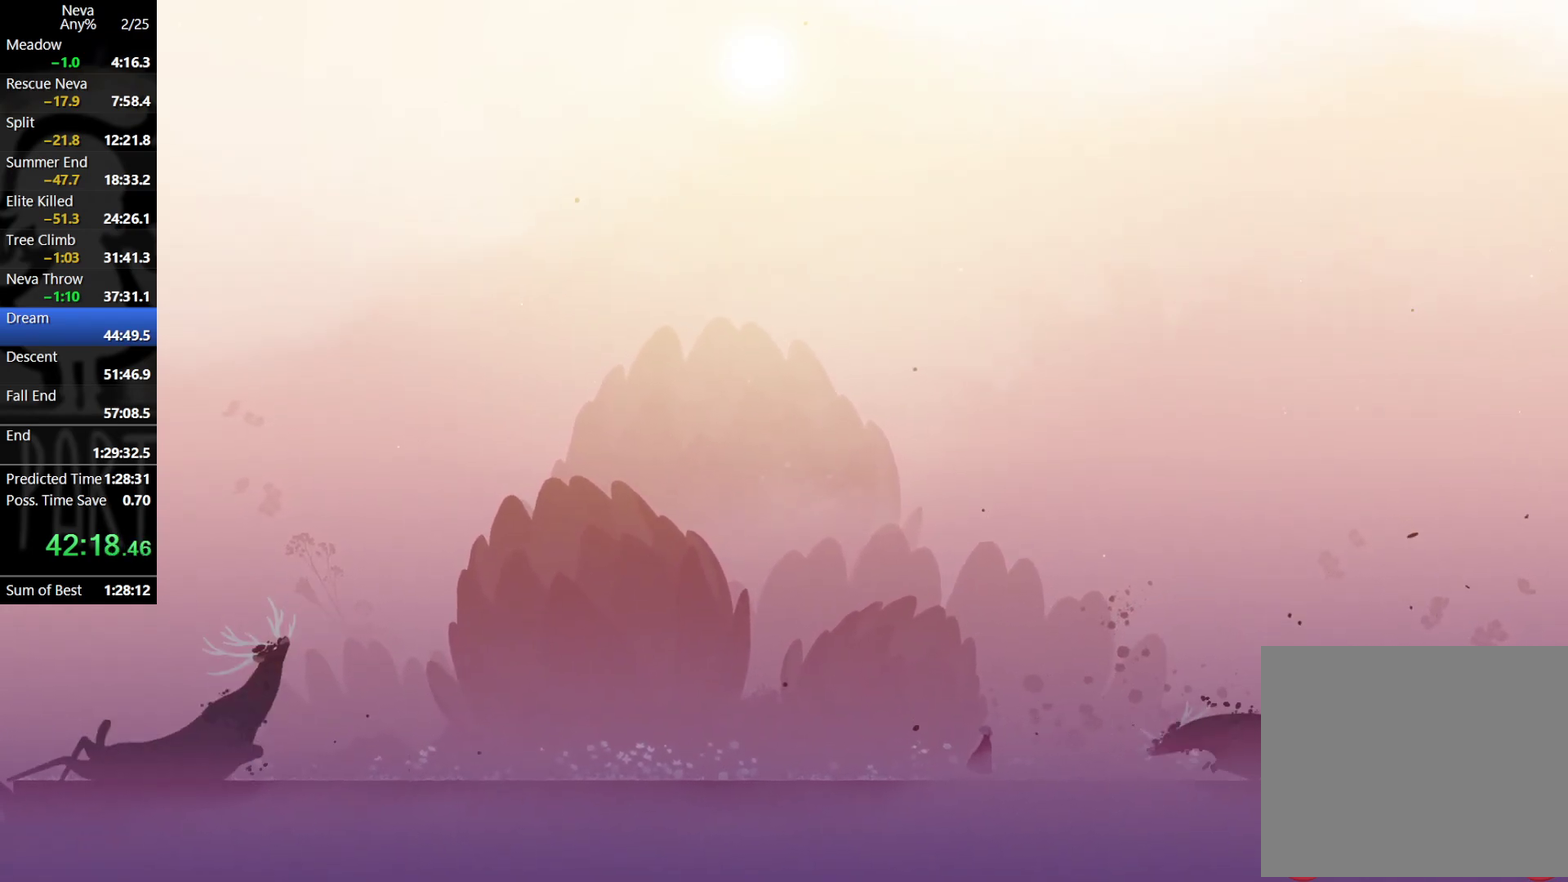
{"buttons": [], "left_stick": "center", "events": []}
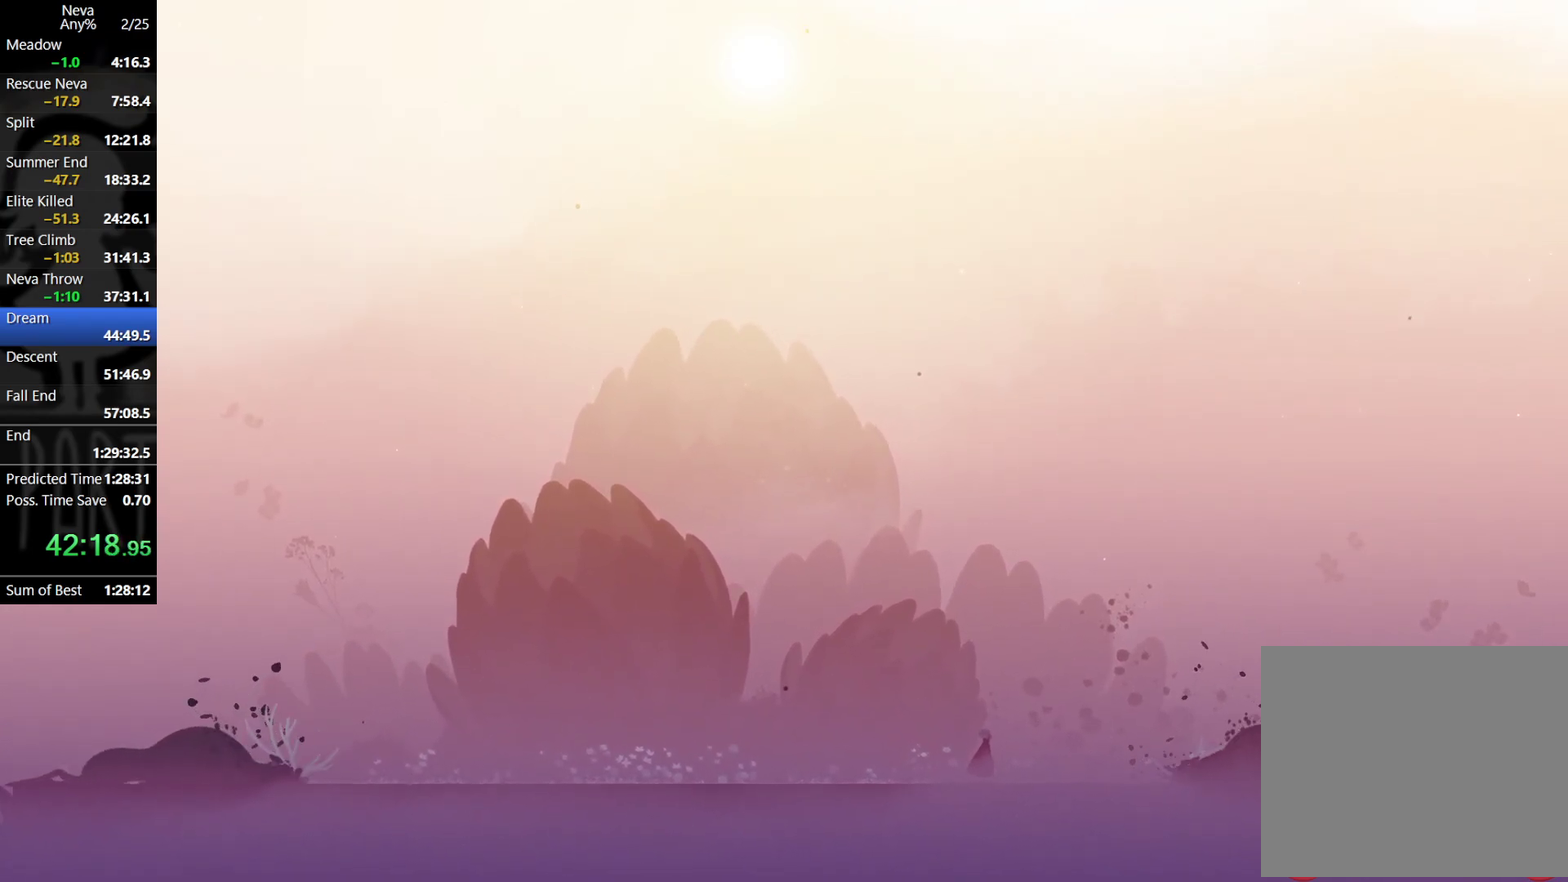
{"buttons": [], "left_stick": "center", "events": [[333, "left_stick", "right"], [500, "left_stick", "center"]]}
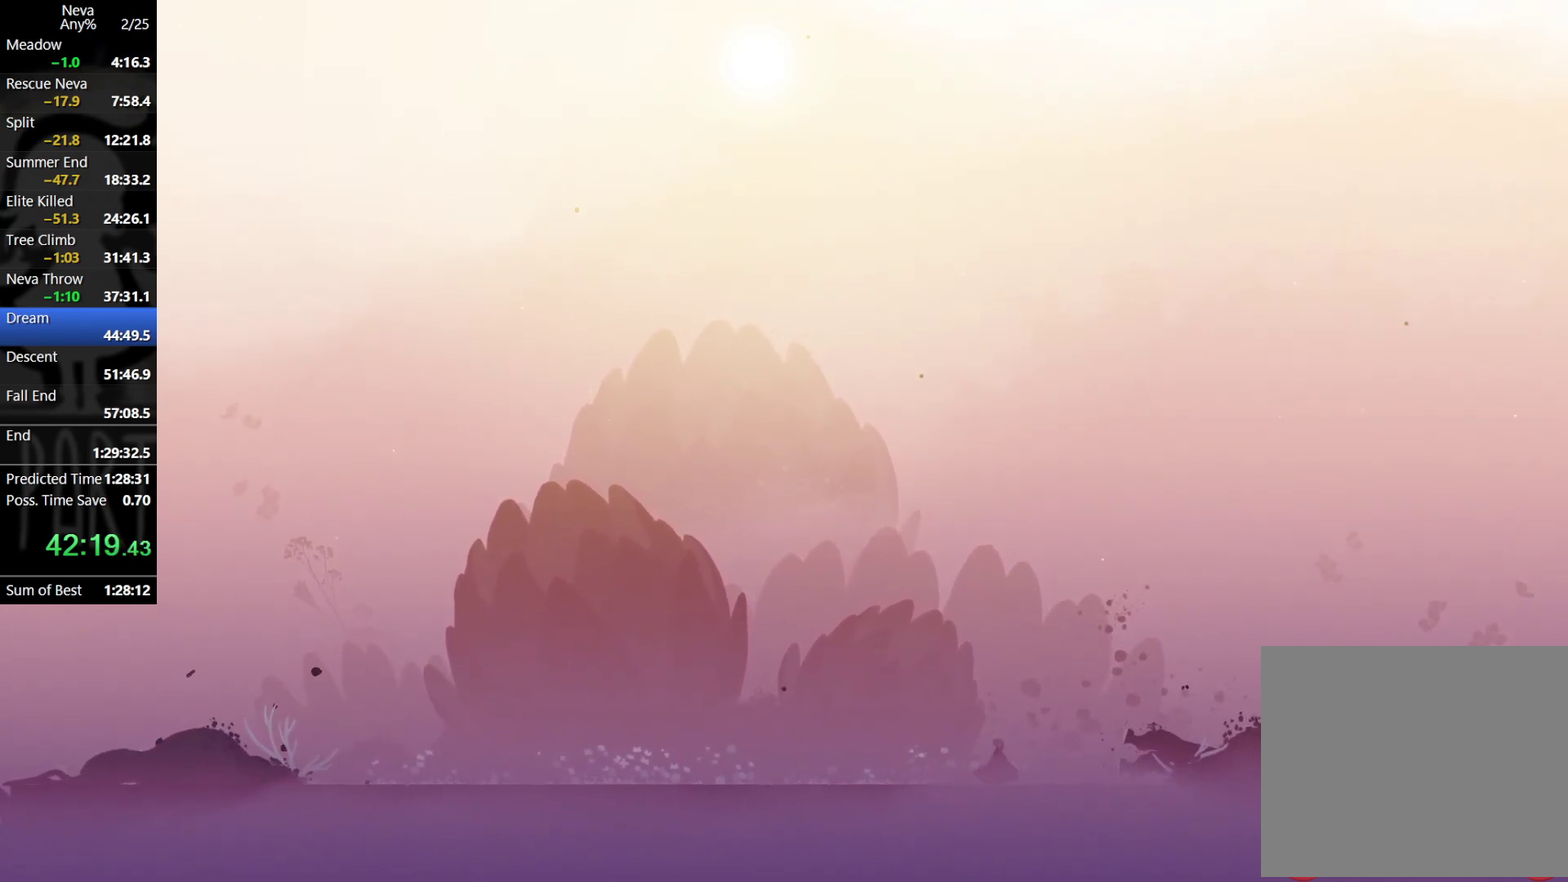
{"buttons": [], "left_stick": "left", "events": [[117, "left_stick", "left"], [333, "R1", "down"], [417, "R1", "up"]]}
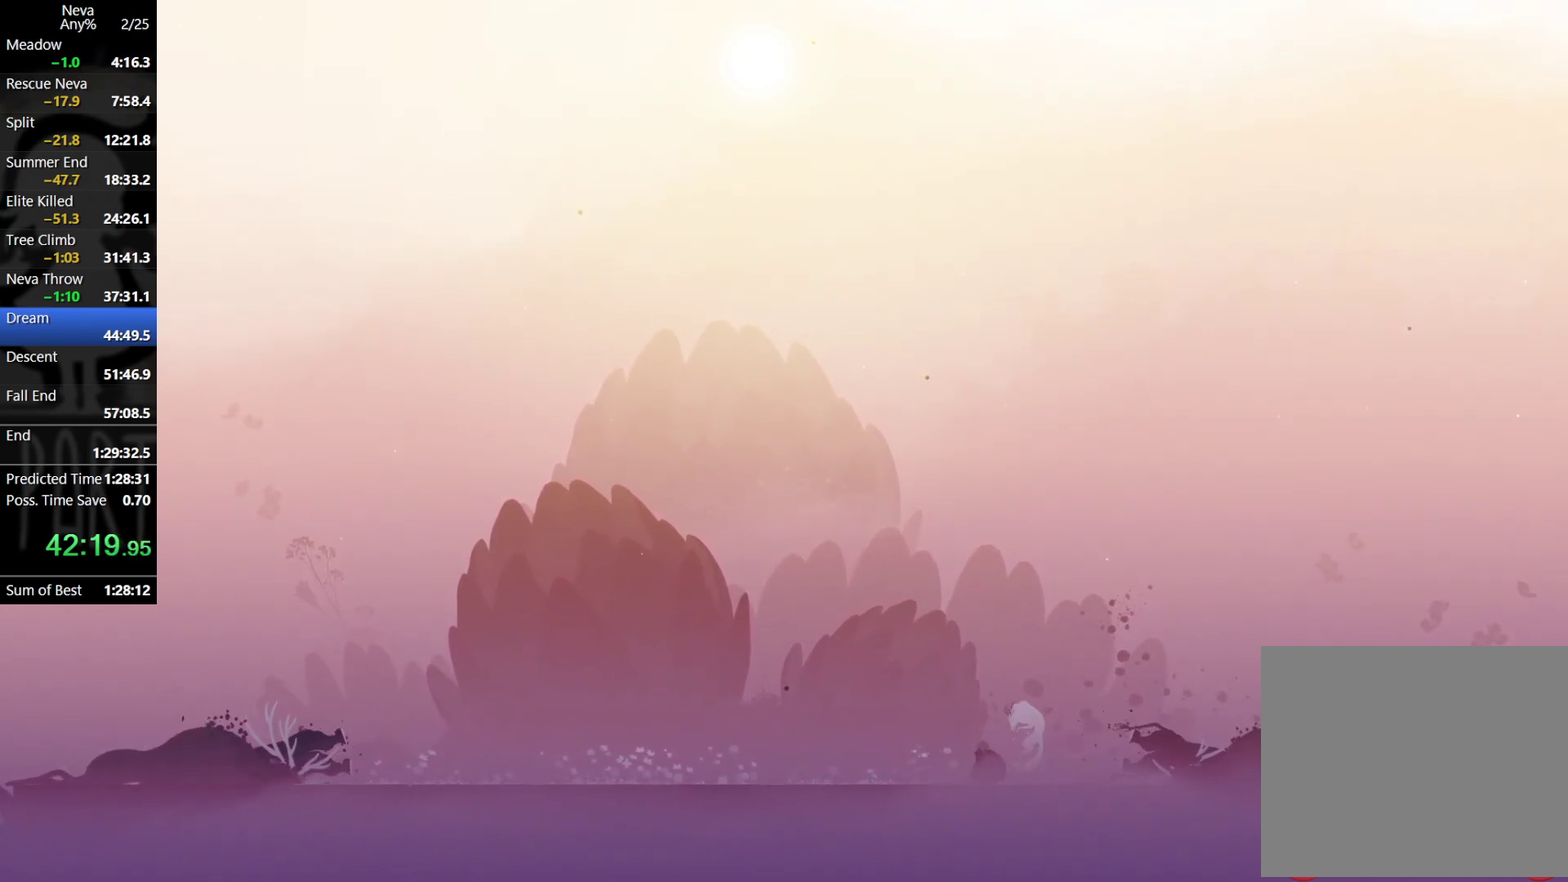
{"buttons": [], "left_stick": "right", "events": [[150, "left_stick", "center"], [267, "left_stick", "right"]]}
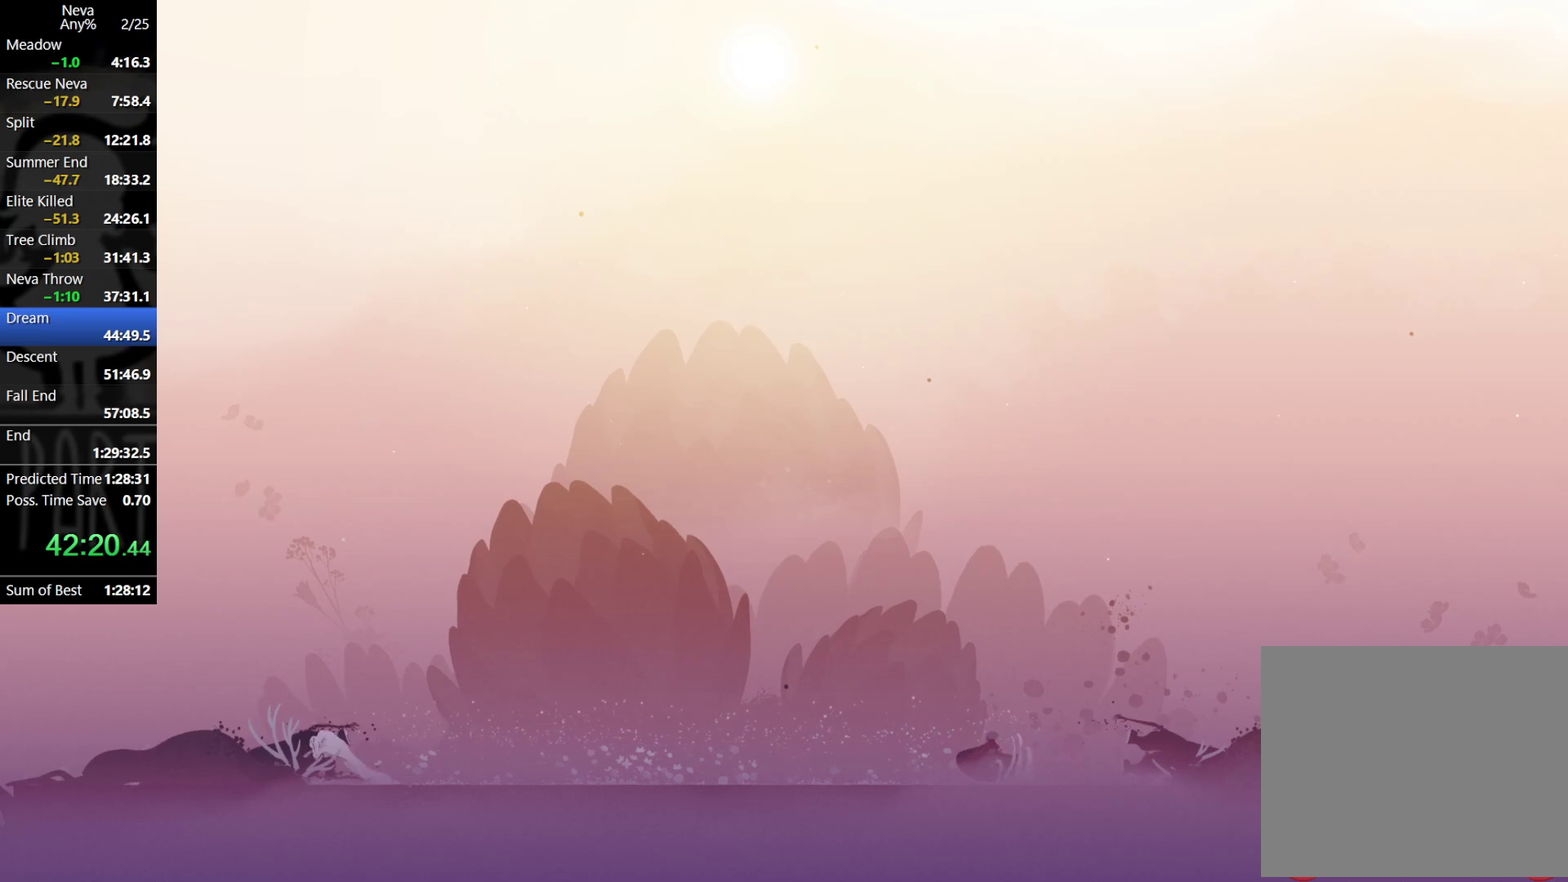
{"buttons": ["CROSS", "CIRCLE"], "left_stick": "right", "events": [[400, "CROSS", "down"], [450, "CIRCLE", "down"]]}
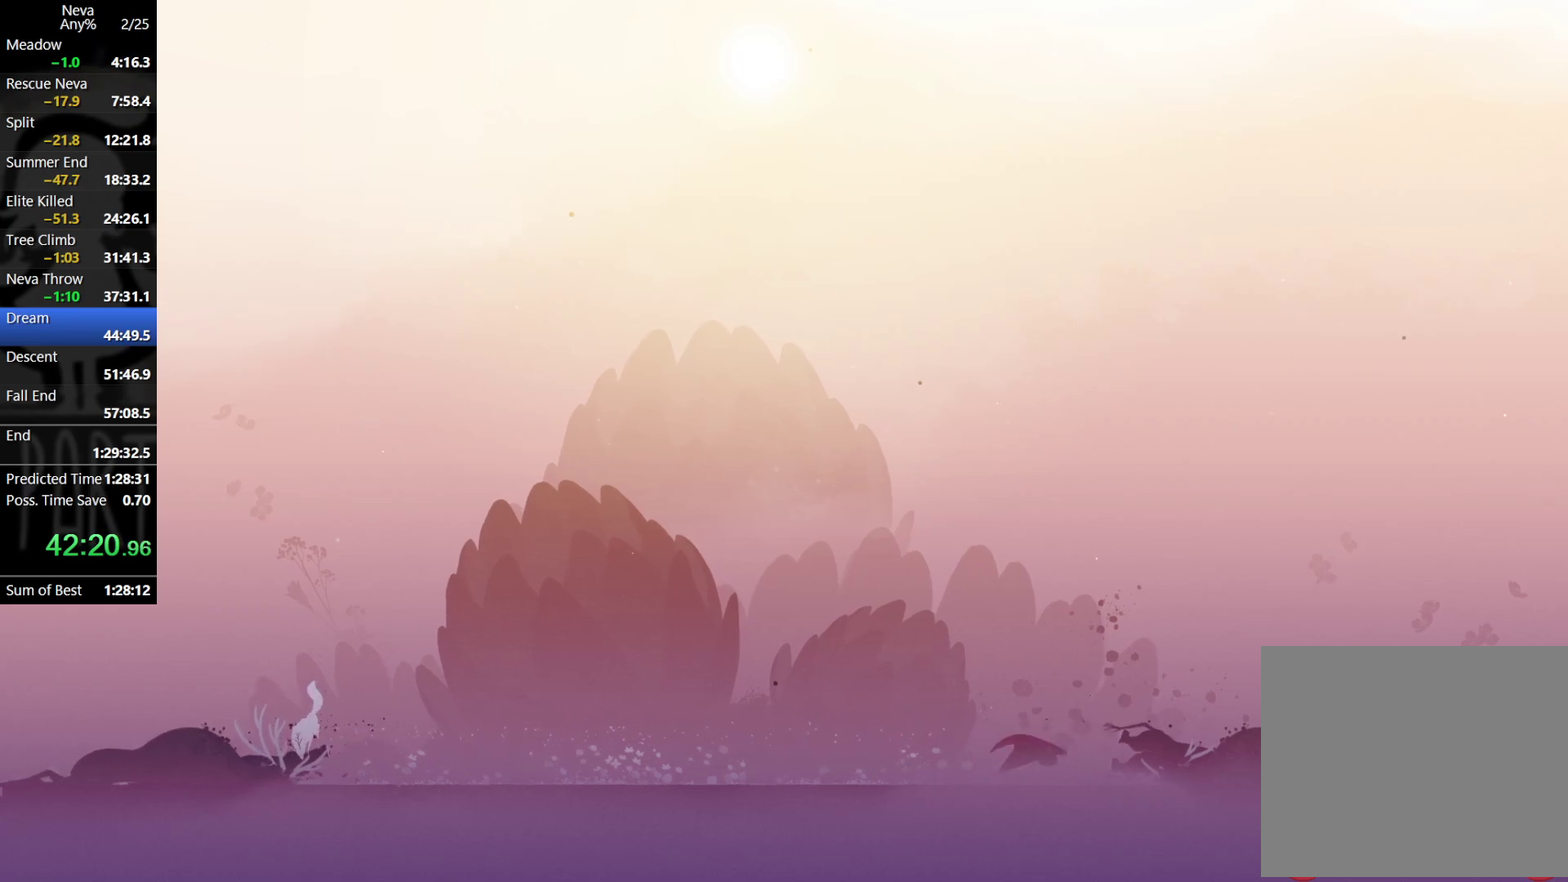
{"buttons": [], "left_stick": "center", "events": [[83, "CROSS", "up"], [100, "CIRCLE", "up"], [167, "left_stick", "down-right"], [233, "left_stick", "down"], [250, "SQUARE", "down"], [300, "SQUARE", "up"], [467, "left_stick", "center"]]}
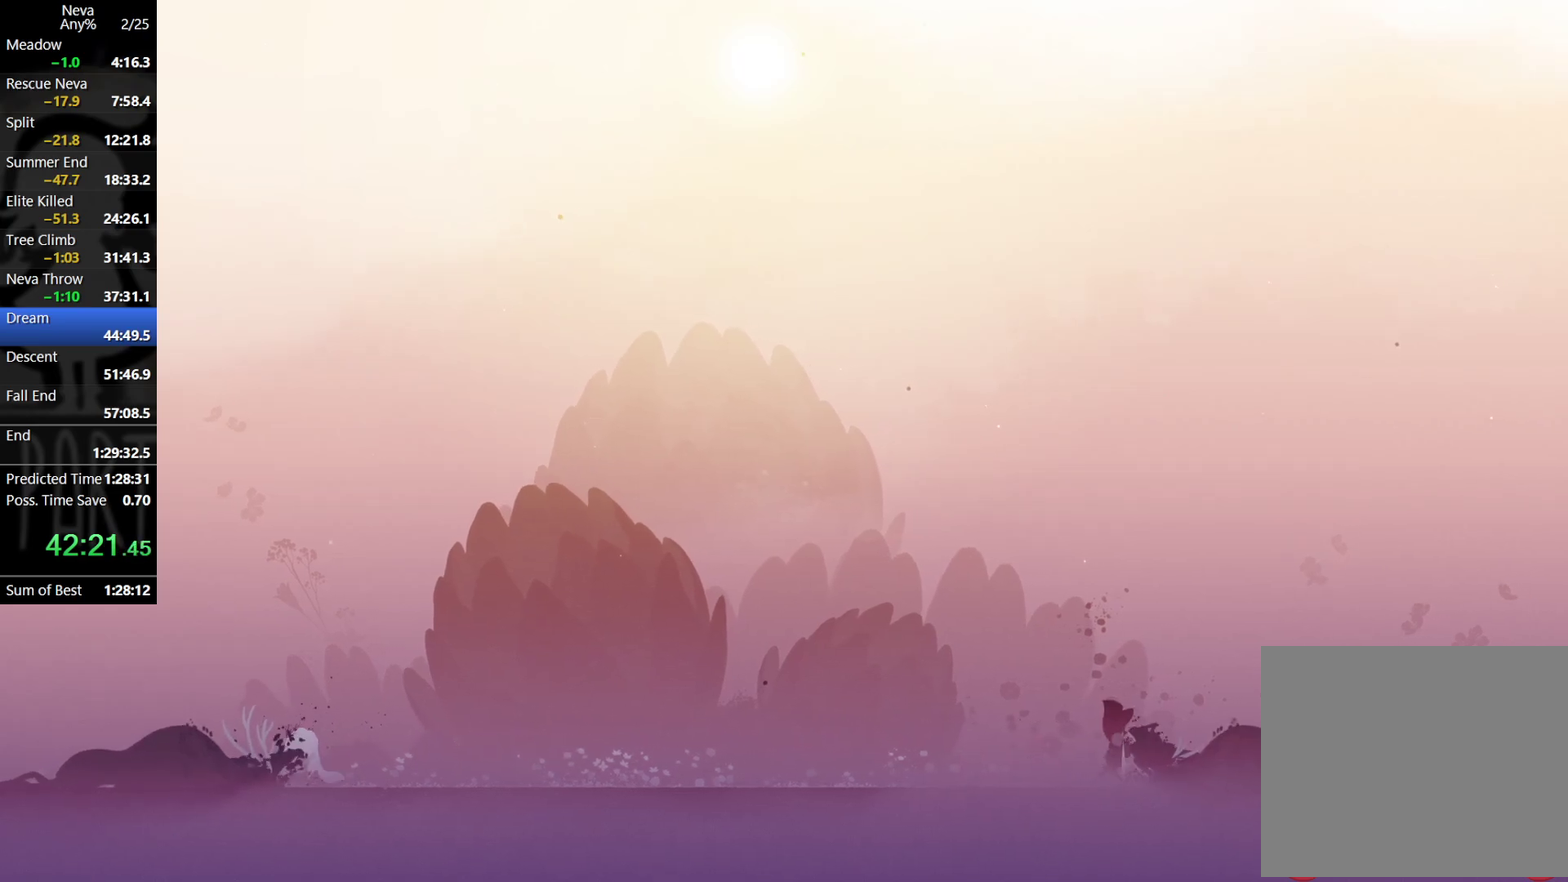
{"buttons": [], "left_stick": "left", "events": [[367, "left_stick", "left"]]}